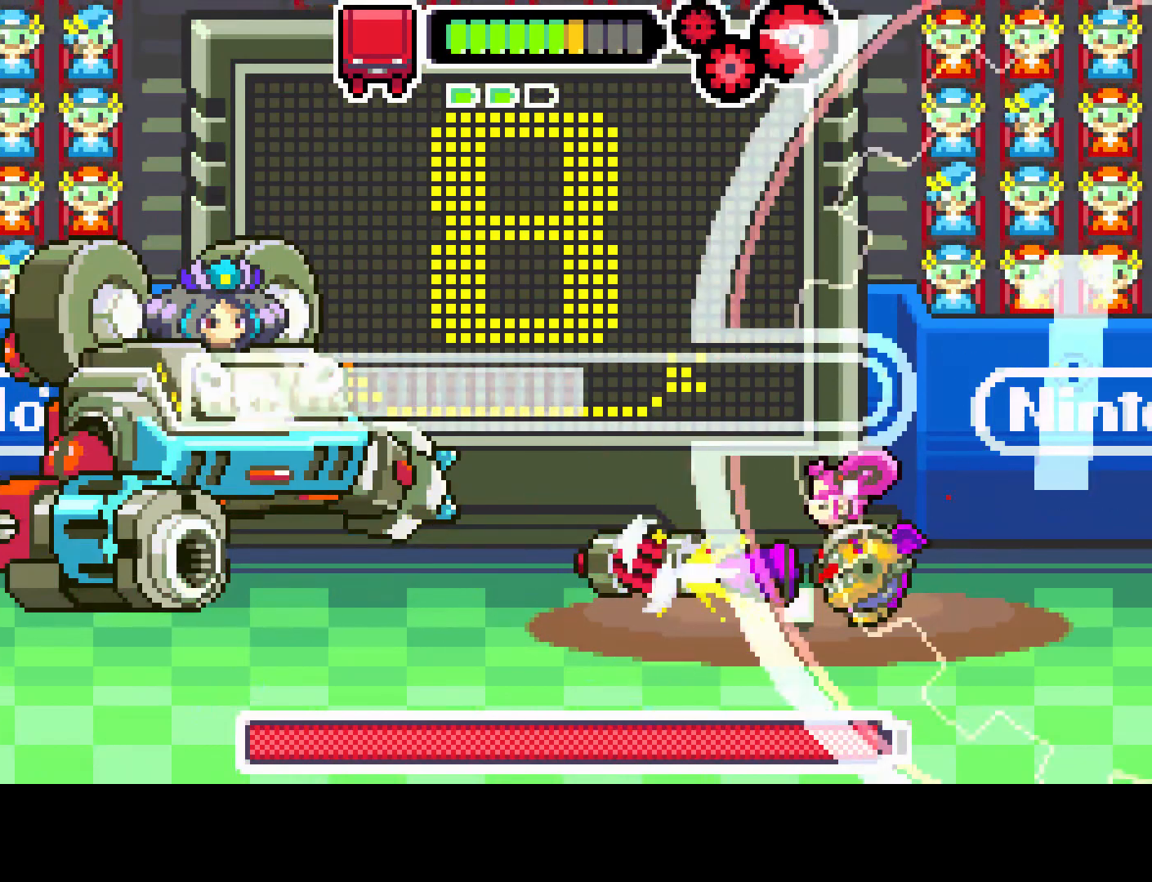
Gameplay with a controller (PlayStation layout); each line is a JSON object with the inputs held at the frame after it. "events" lists button and stick changes between this image and that frame as [ms after this image, input, new state], when the widget could be followed in between. Not read: L3 R3.
{"buttons": ["R1"], "left_stick": "center", "right_stick": "center", "events": [[217, "R1", "up"], [250, "R1", "down"]]}
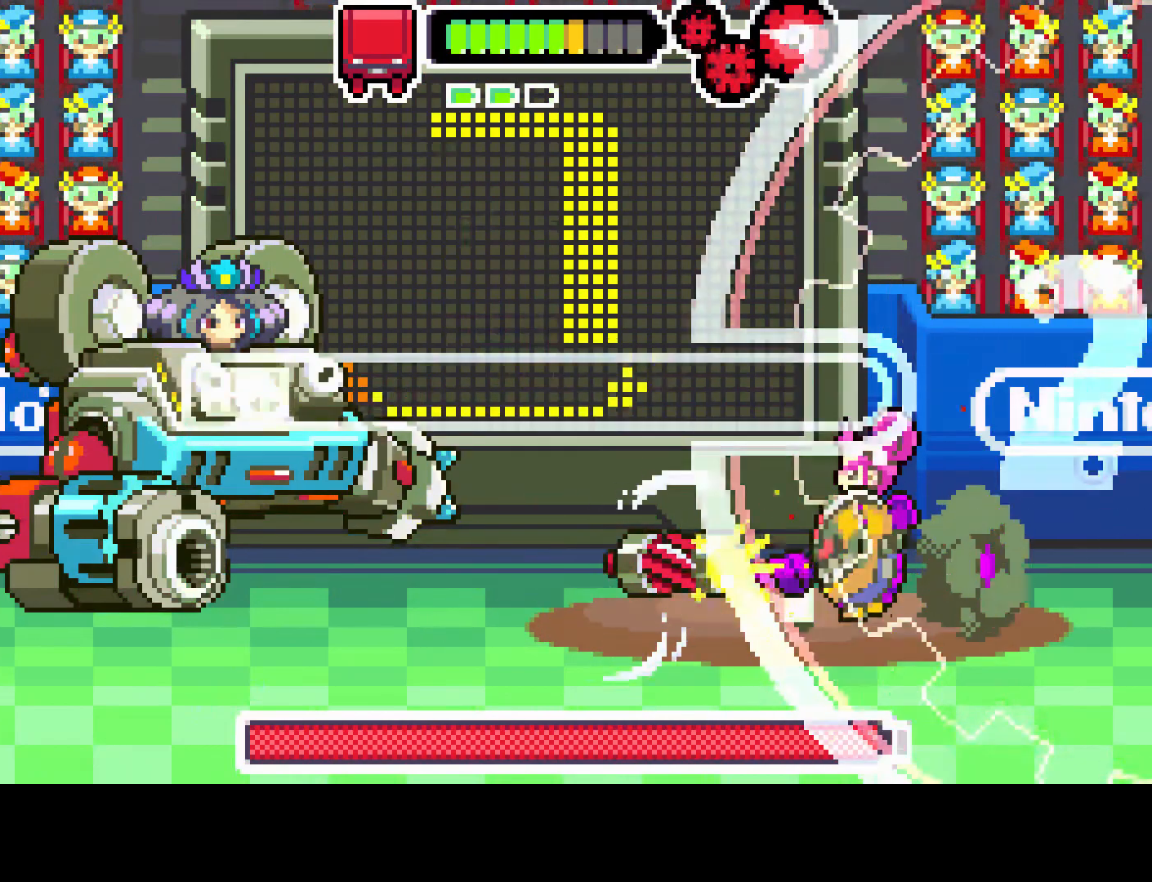
{"buttons": [], "left_stick": "center", "right_stick": "center", "events": [[267, "R1", "up"]]}
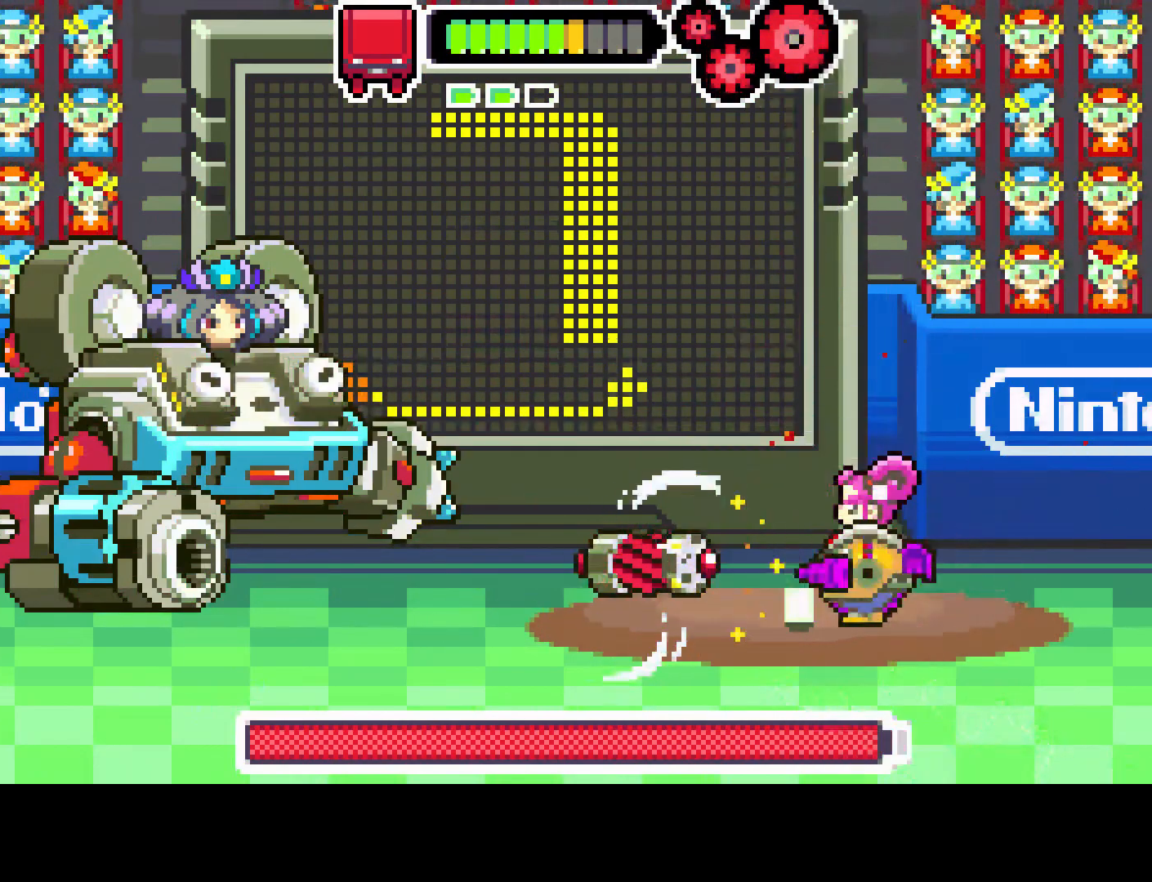
{"buttons": [], "left_stick": "center", "right_stick": "center", "events": []}
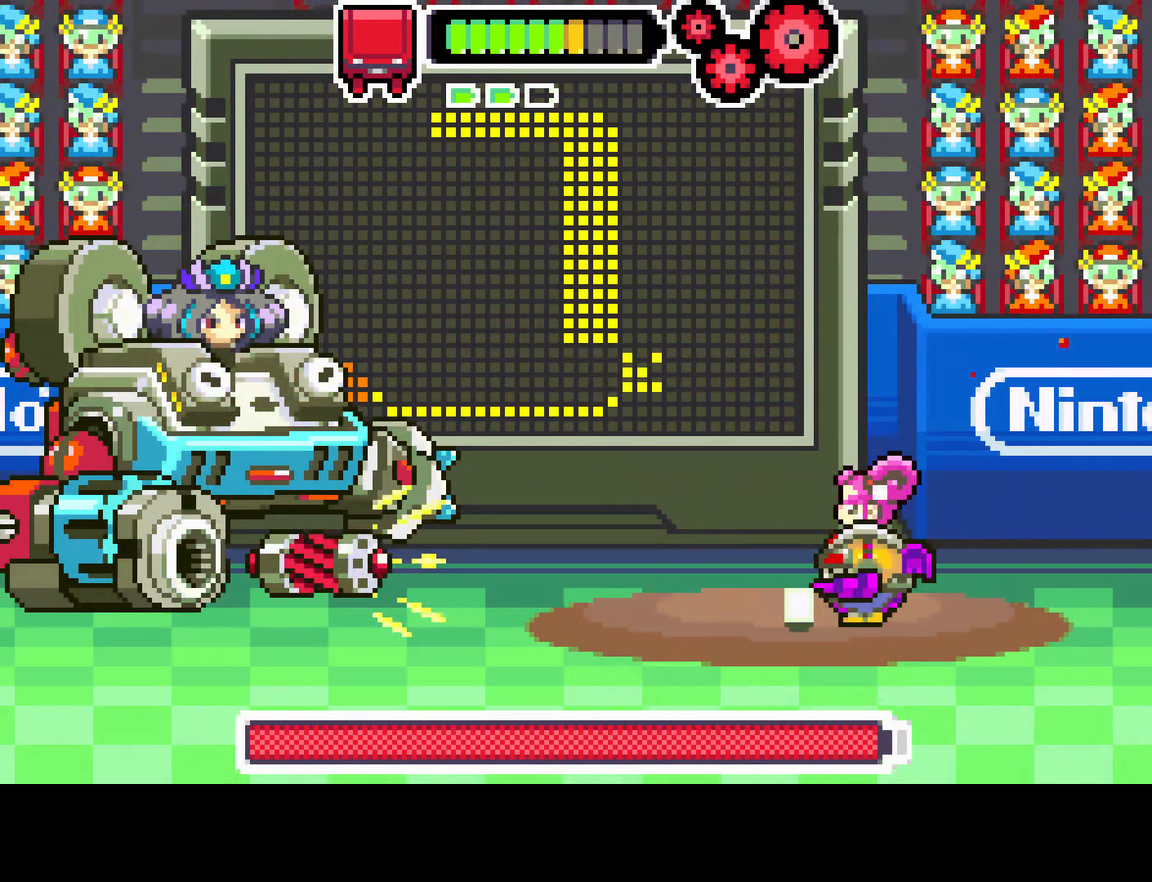
{"buttons": [], "left_stick": "center", "right_stick": "center", "events": []}
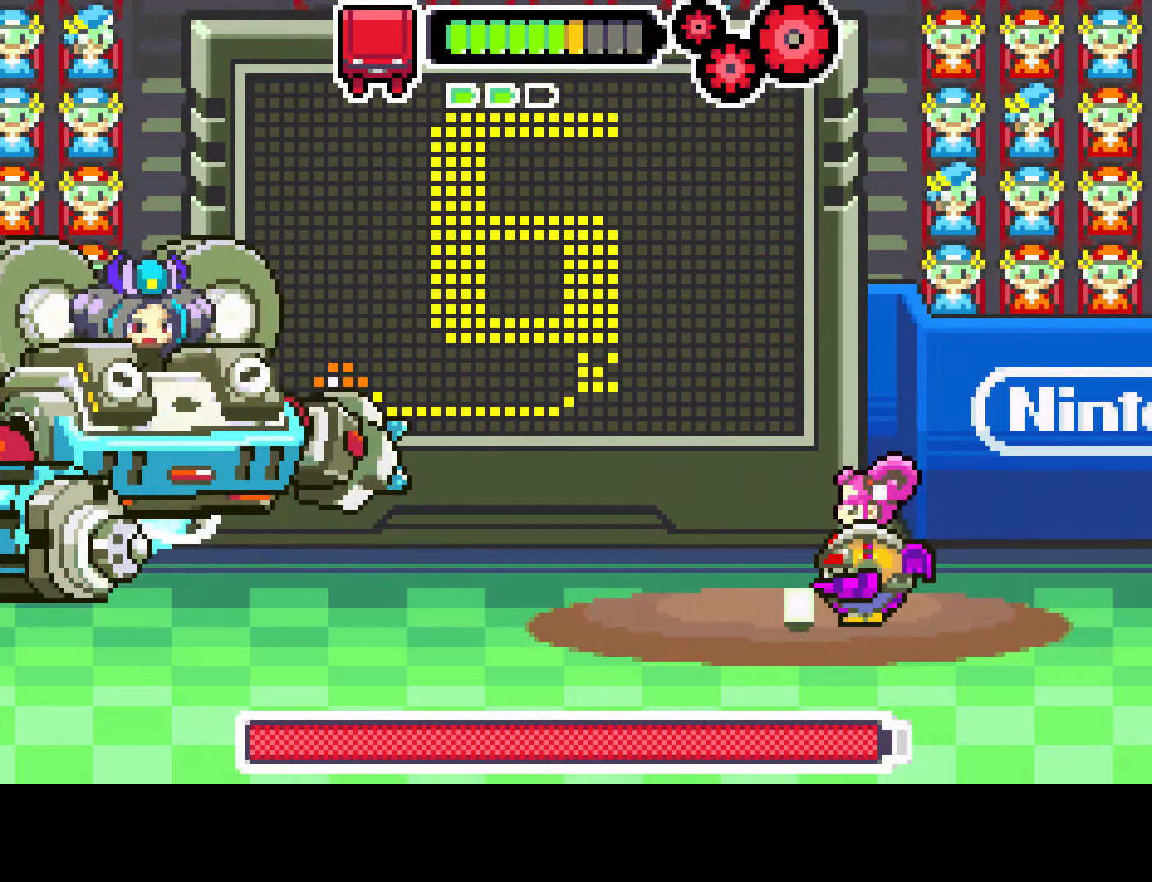
{"buttons": [], "left_stick": "center", "right_stick": "center", "events": []}
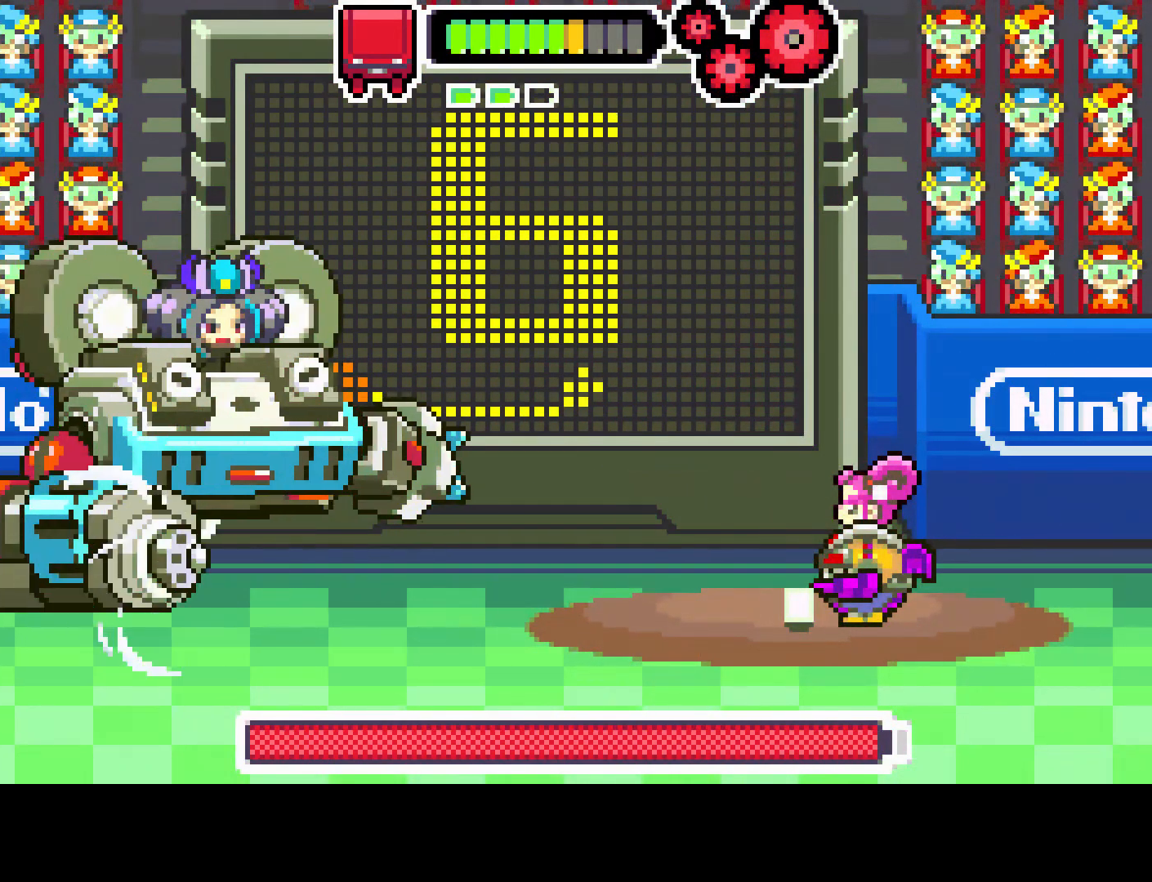
{"buttons": [], "left_stick": "center", "right_stick": "center", "events": []}
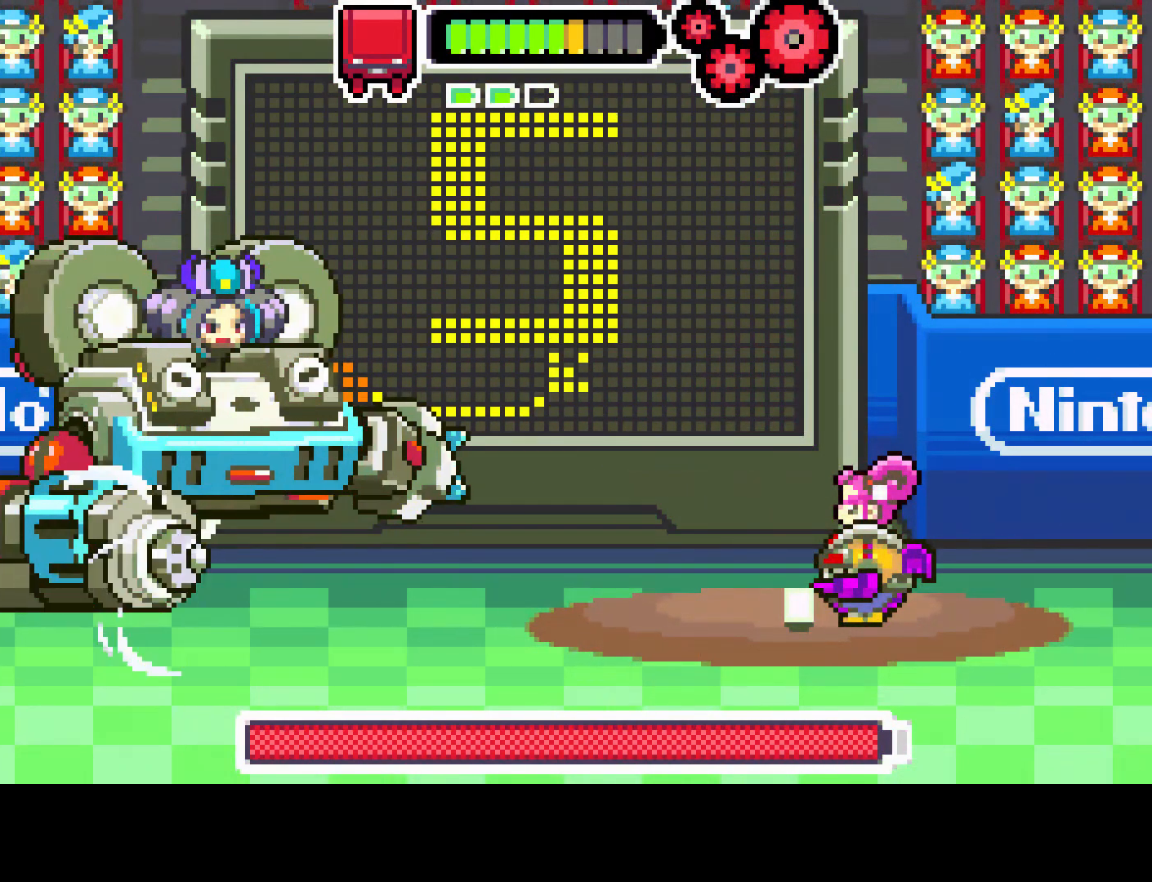
{"buttons": [], "left_stick": "center", "right_stick": "center", "events": []}
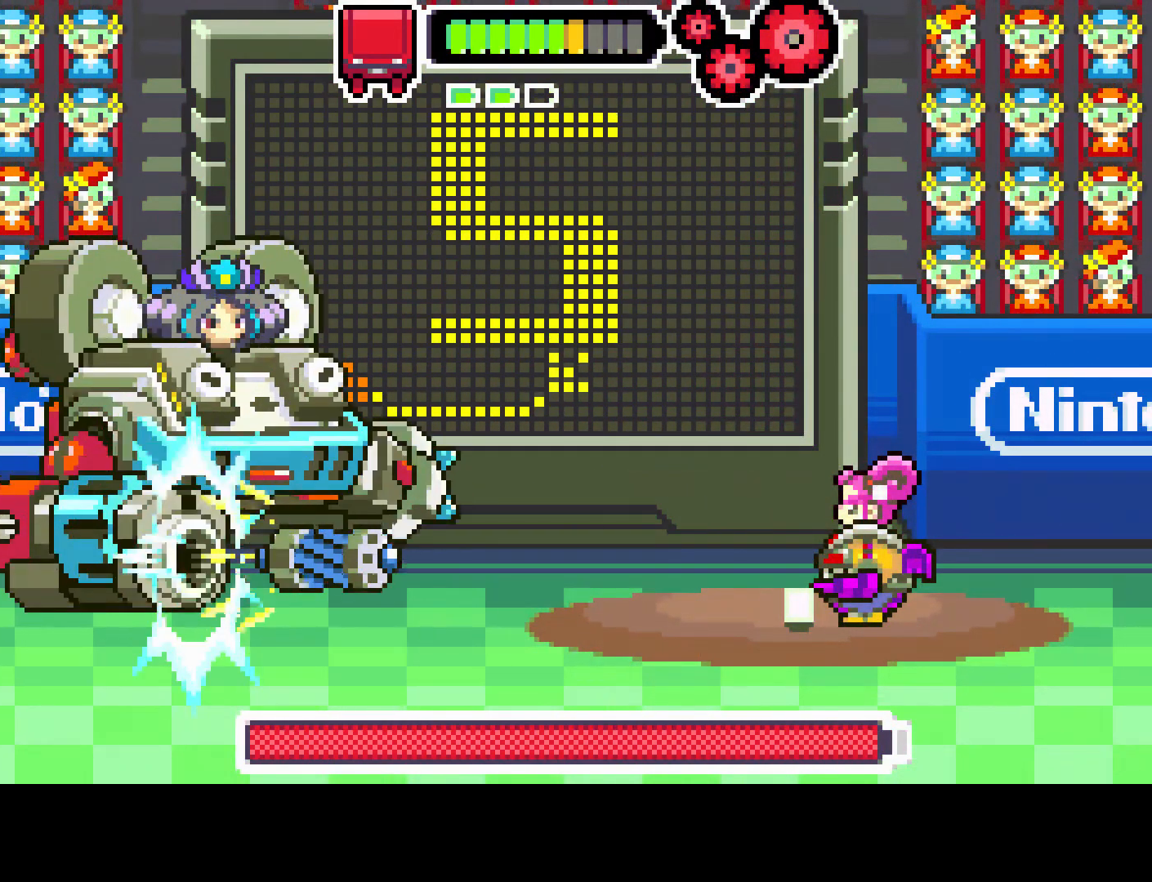
{"buttons": ["R1"], "left_stick": "center", "right_stick": "center", "events": [[317, "R1", "down"]]}
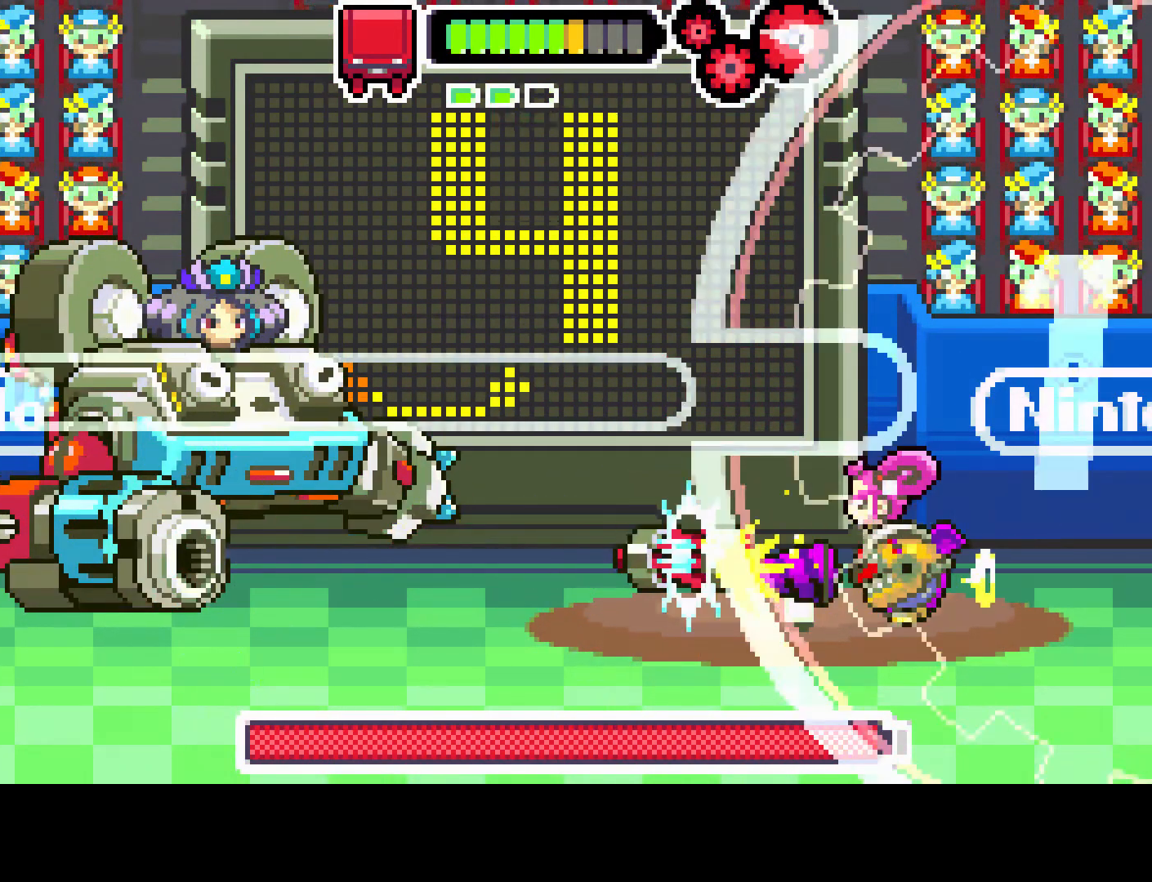
{"buttons": ["R1"], "left_stick": "center", "right_stick": "center"}